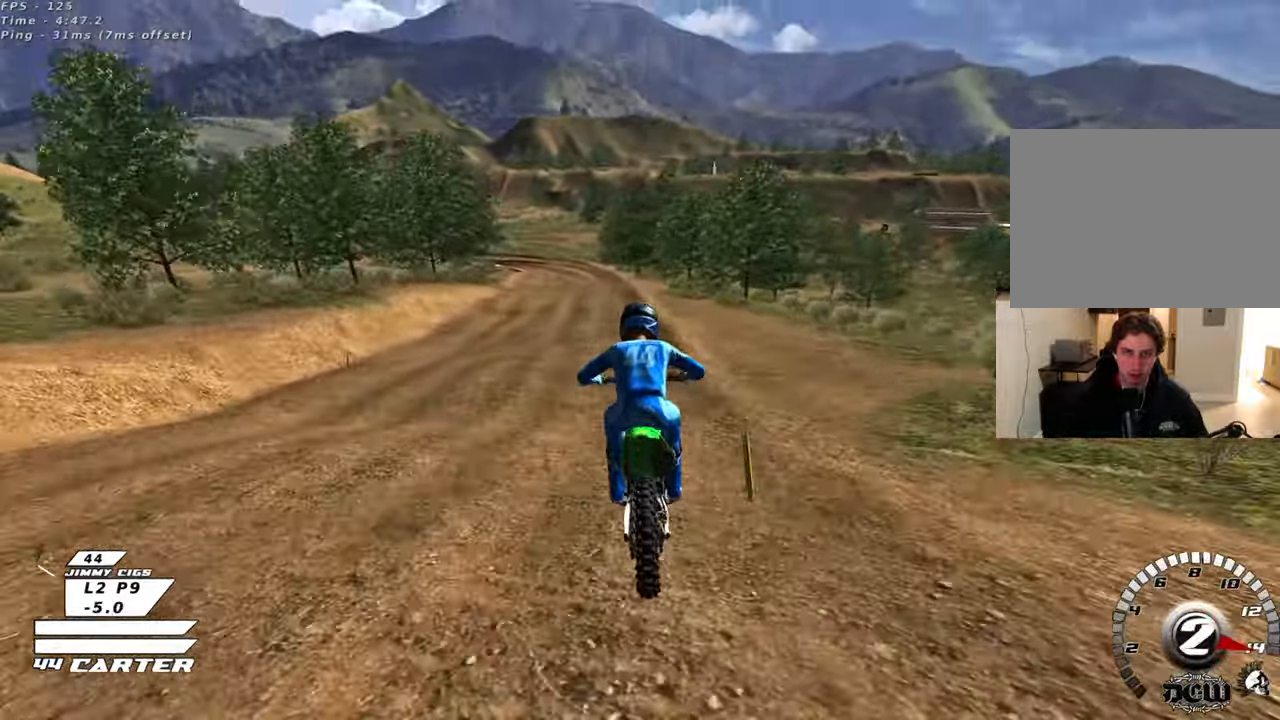
Gameplay with a controller (Xbox layout); each line is a JSON object with the inputs held at the frame after it. "events" lists button and stick changes between this image and that frame as [ms after this image, input, new state], when the widget could be followed in between.
{"buttons": [], "left_stick": "down", "right_stick": "center", "events": [[267, "L2", "down"], [467, "L2", "up"]]}
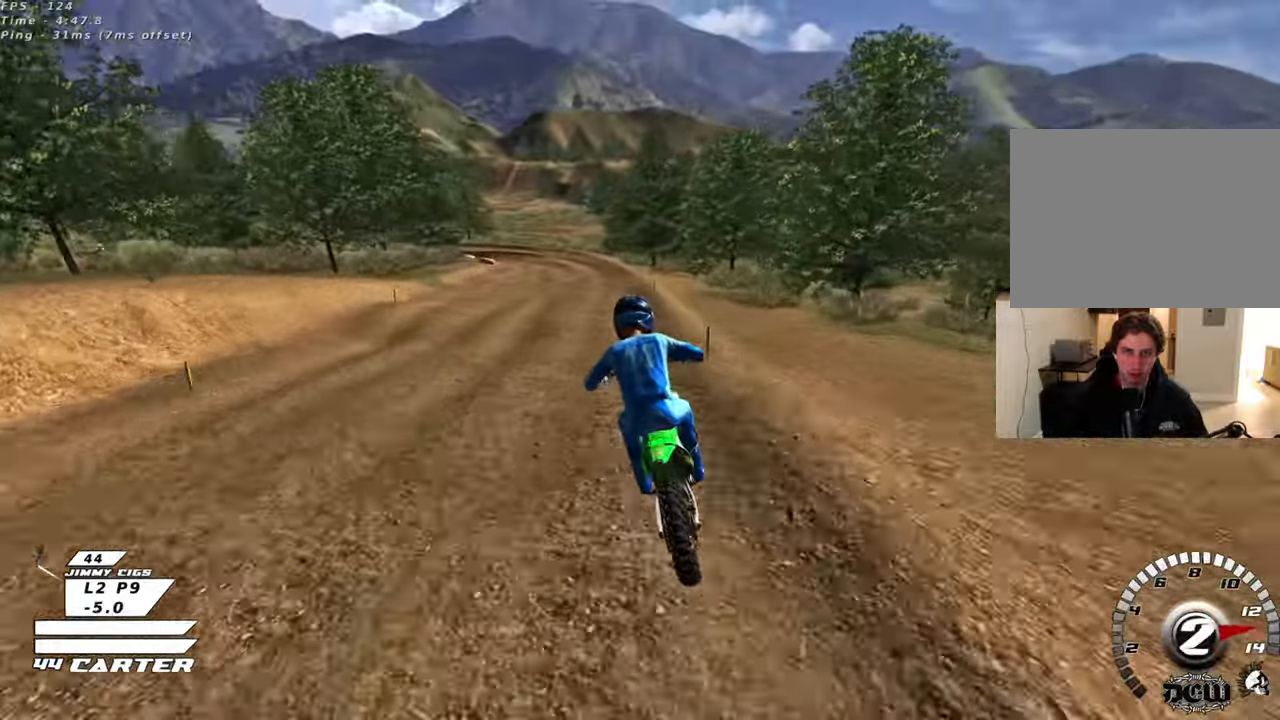
{"buttons": [], "left_stick": "down", "right_stick": "center", "events": [[100, "R2", "down"], [150, "A", "down"], [267, "A", "up"], [350, "R2", "up"]]}
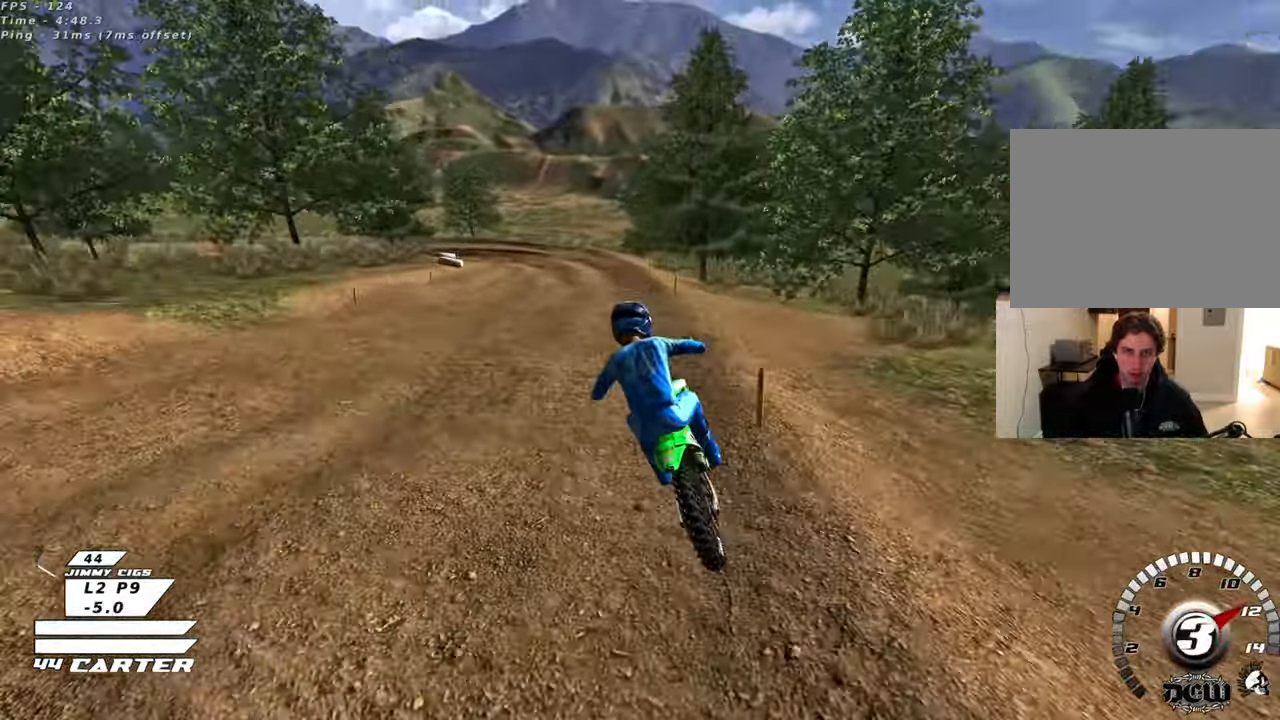
{"buttons": ["X", "L2", "R2"], "left_stick": "down-left", "right_stick": "center", "events": [[300, "X", "down"], [350, "left_stick", "down-left"], [400, "X", "up"], [483, "X", "down"], [500, "L2", "down"], [500, "R2", "down"]]}
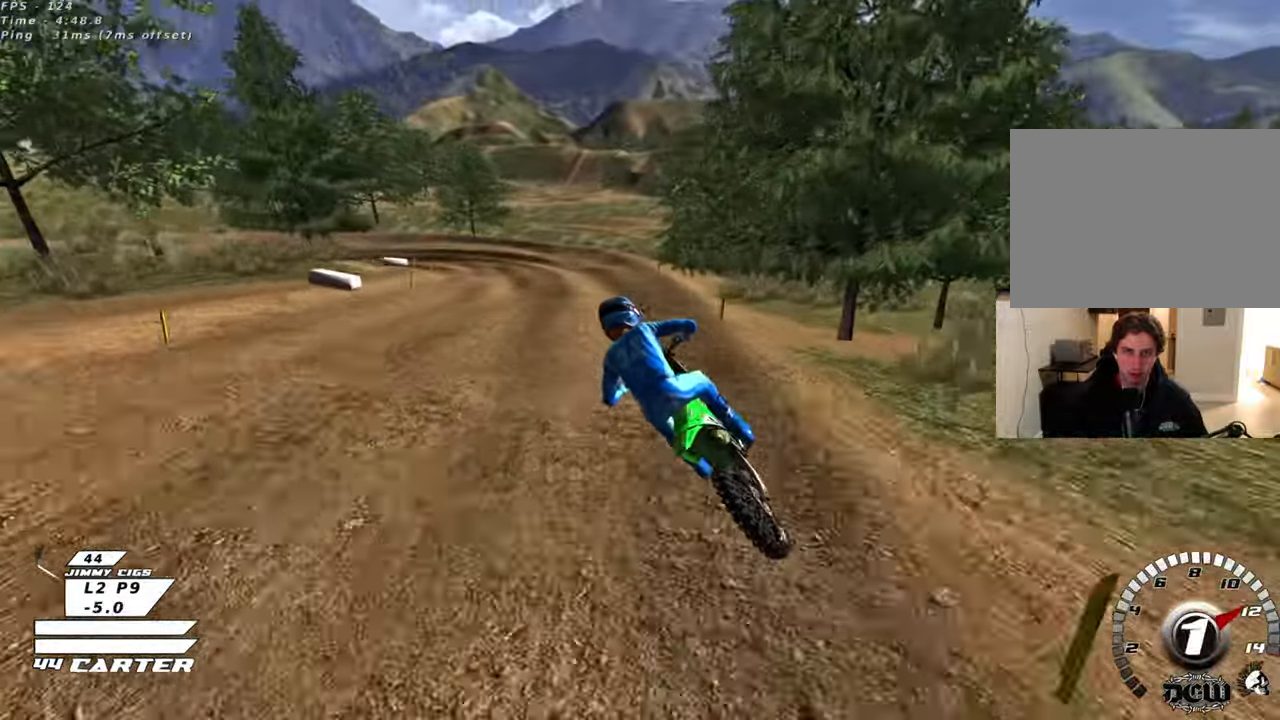
{"buttons": ["R2"], "left_stick": "center", "right_stick": "center", "events": [[83, "X", "up"], [100, "L2", "up"], [150, "left_stick", "center"]]}
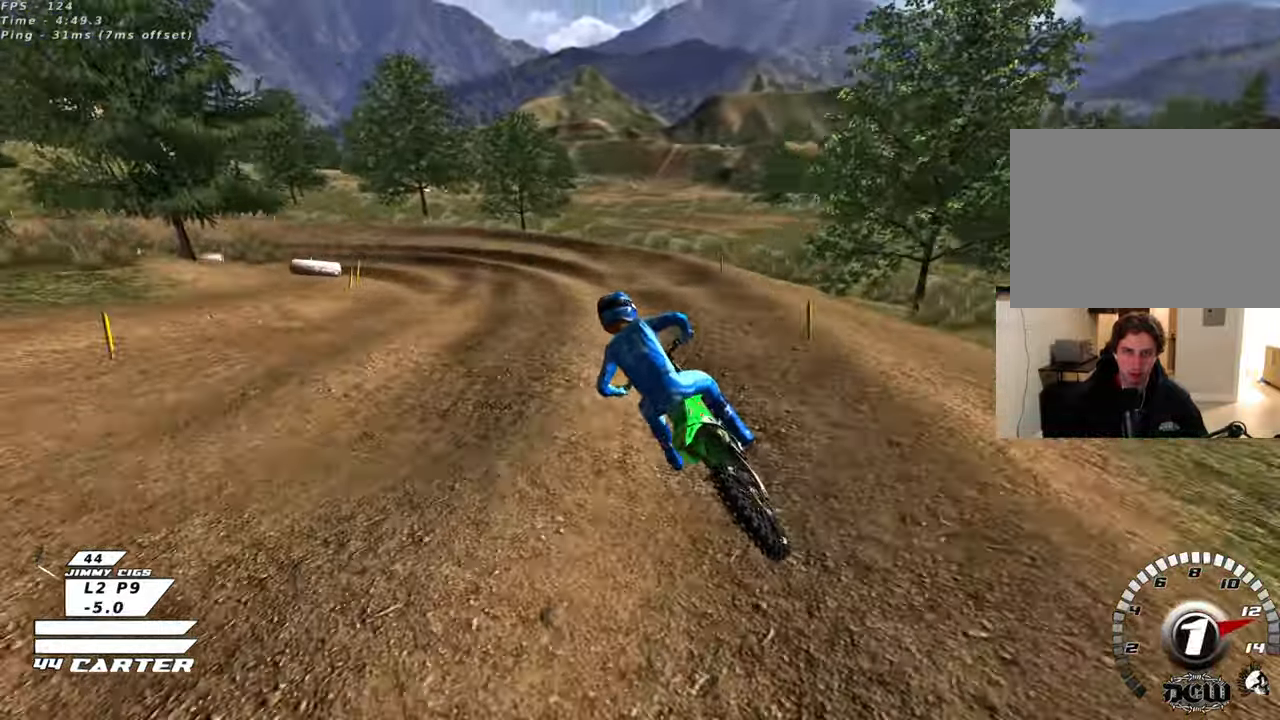
{"buttons": ["R2"], "left_stick": "center", "right_stick": "center", "events": [[100, "R2", "up"], [350, "R2", "down"]]}
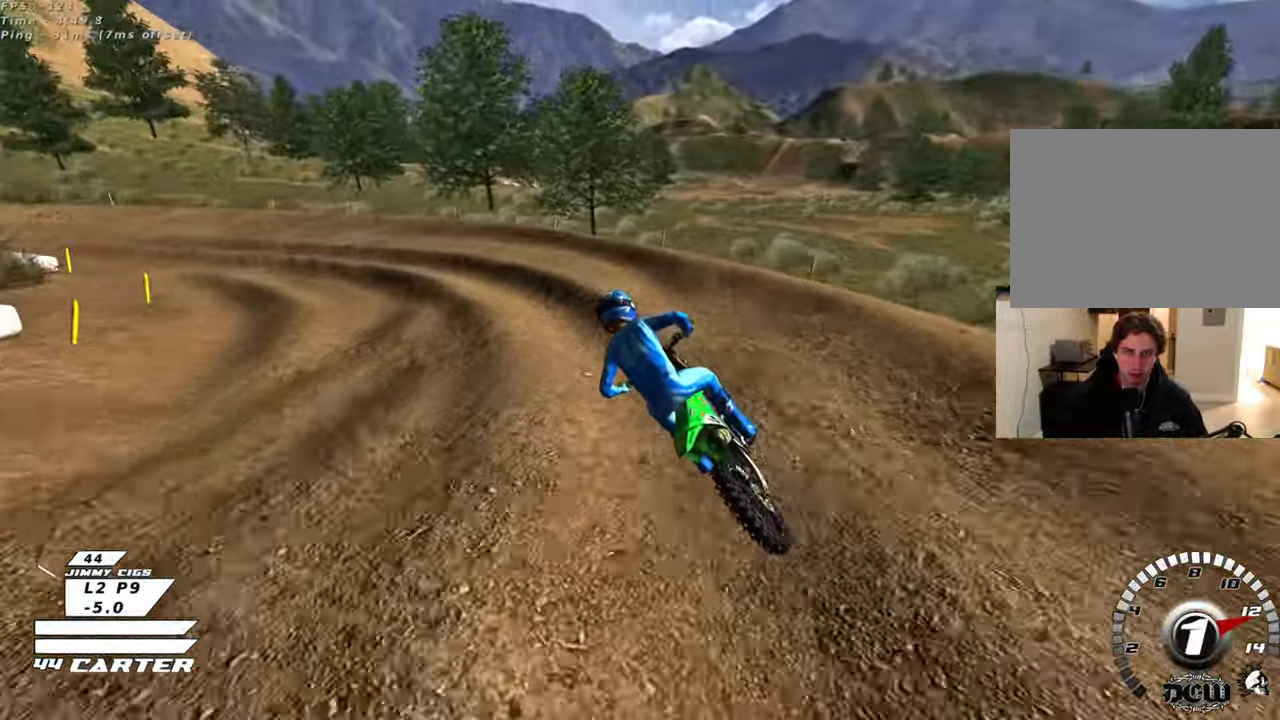
{"buttons": ["L2"], "left_stick": "center", "right_stick": "center", "events": [[67, "R2", "up"], [367, "R2", "down"], [433, "R2", "up"], [500, "L2", "down"]]}
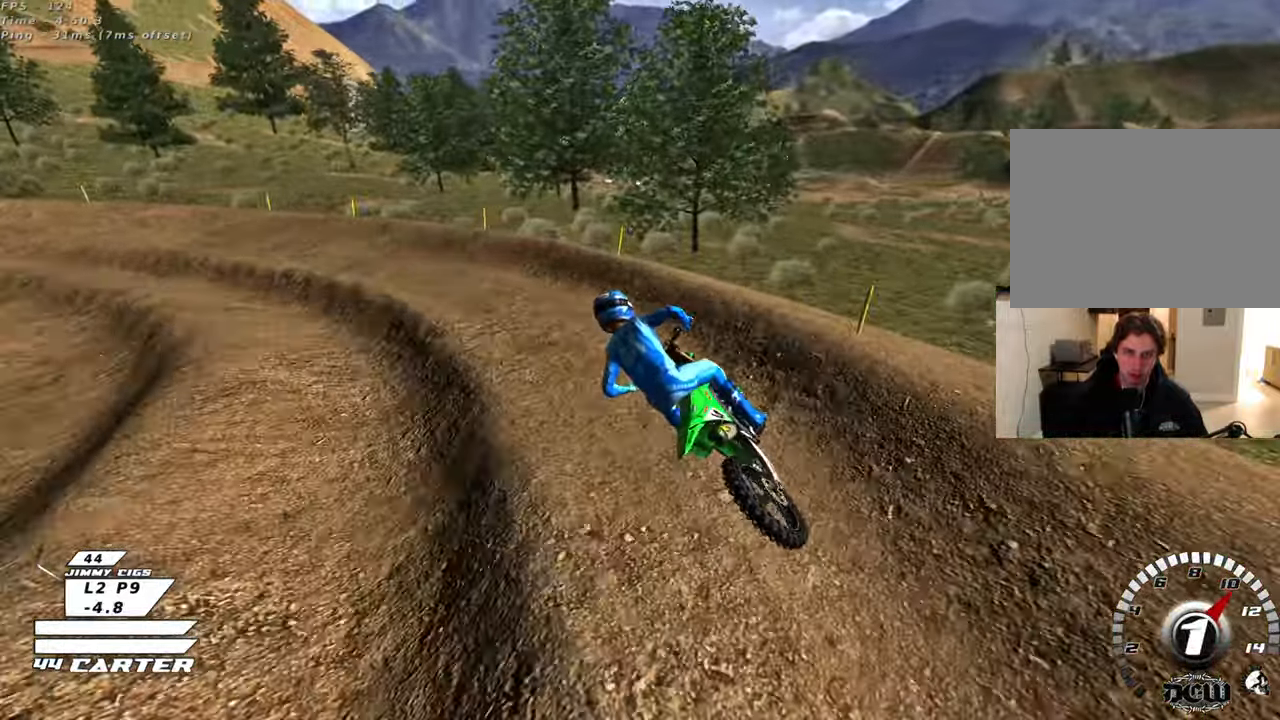
{"buttons": ["R2"], "left_stick": "center", "right_stick": "center", "events": [[33, "left_stick", "left"], [217, "R2", "down"], [217, "left_stick", "up-left"], [333, "L2", "up"], [350, "left_stick", "center"]]}
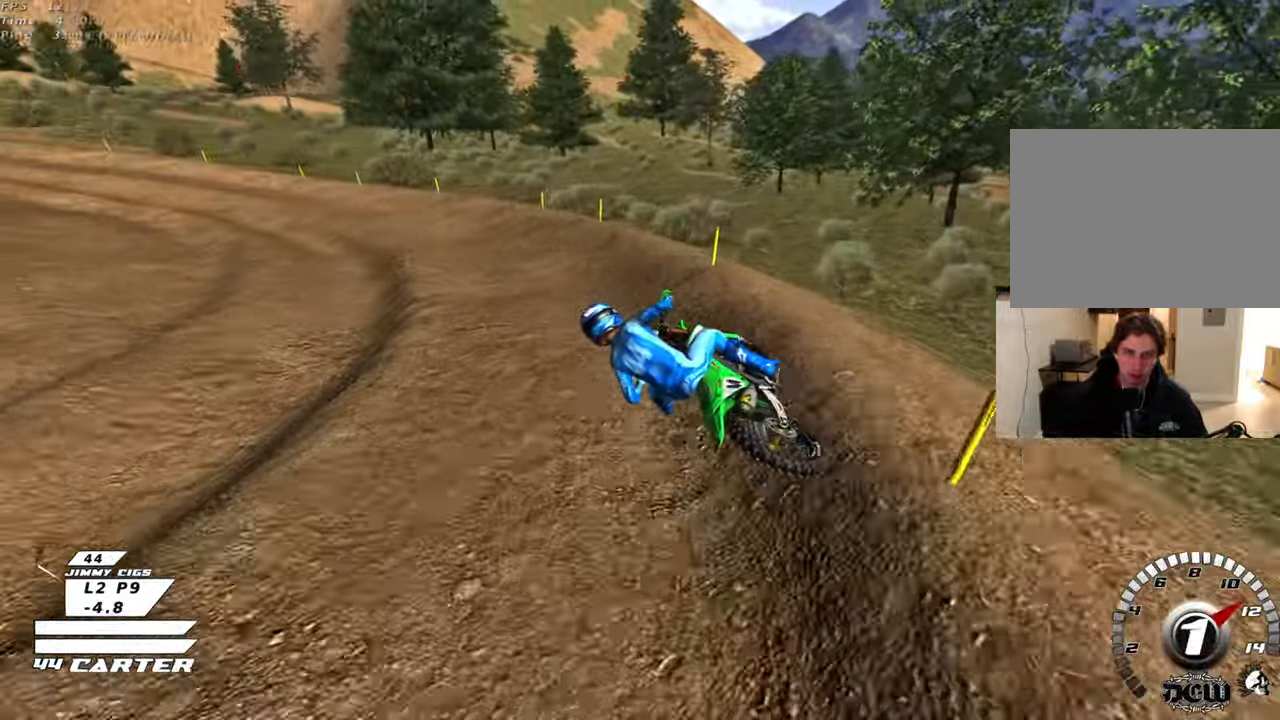
{"buttons": ["R2"], "left_stick": "center", "right_stick": "center", "events": [[200, "left_stick", "up-left"], [267, "left_stick", "center"], [333, "A", "down"], [483, "A", "up"]]}
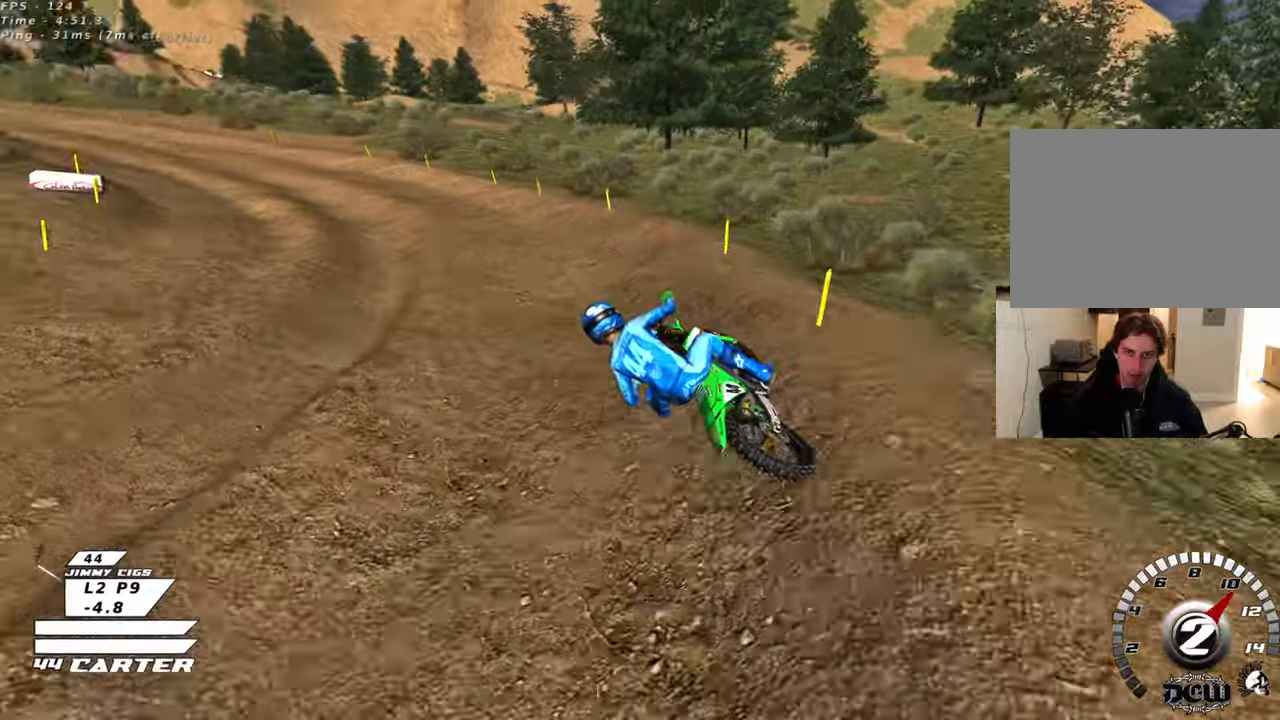
{"buttons": ["R2"], "left_stick": "center", "right_stick": "center", "events": [[167, "A", "down"], [350, "A", "up"]]}
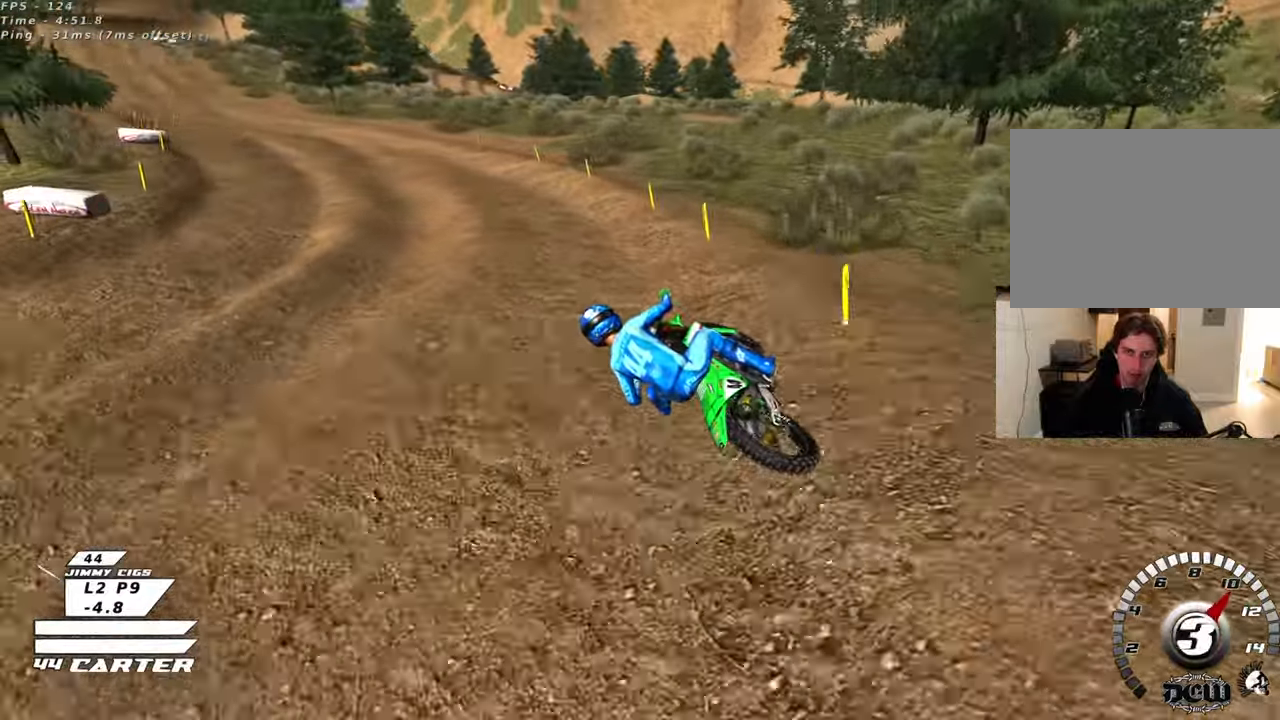
{"buttons": ["R2"], "left_stick": "center", "right_stick": "center", "events": [[117, "A", "down"], [300, "A", "up"]]}
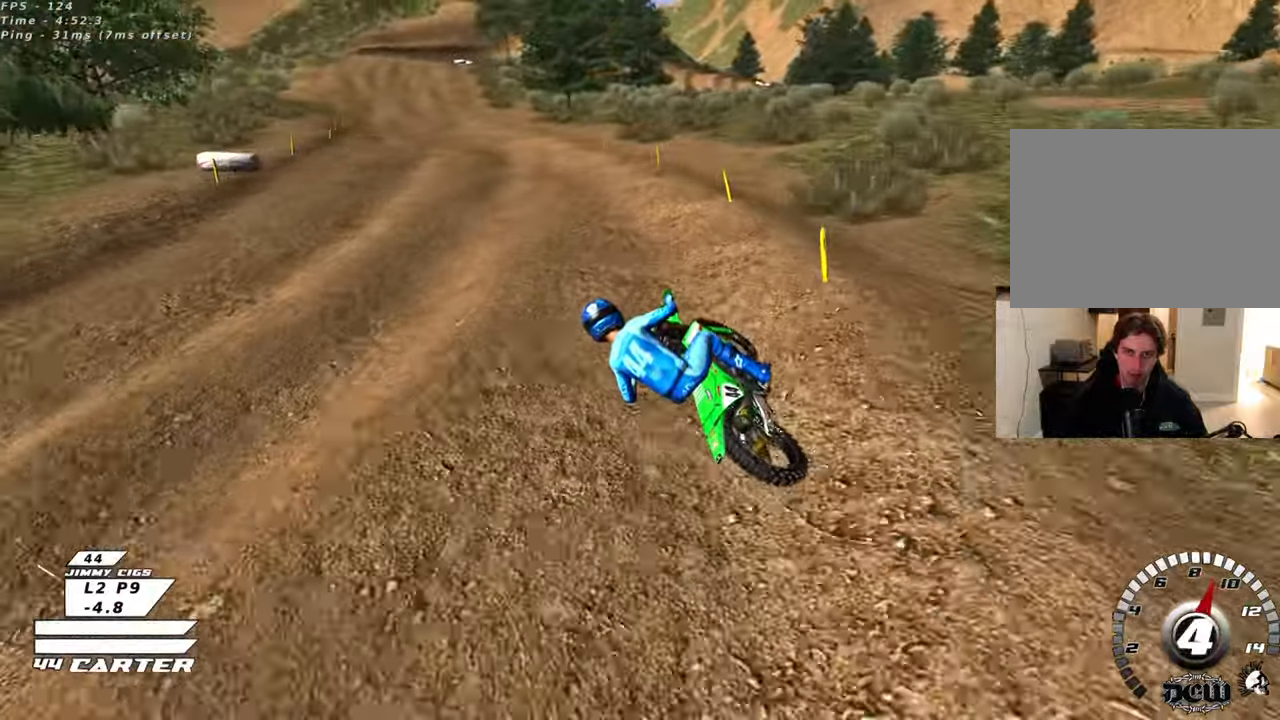
{"buttons": ["R2"], "left_stick": "center", "right_stick": "center", "events": [[217, "A", "down"], [350, "A", "up"]]}
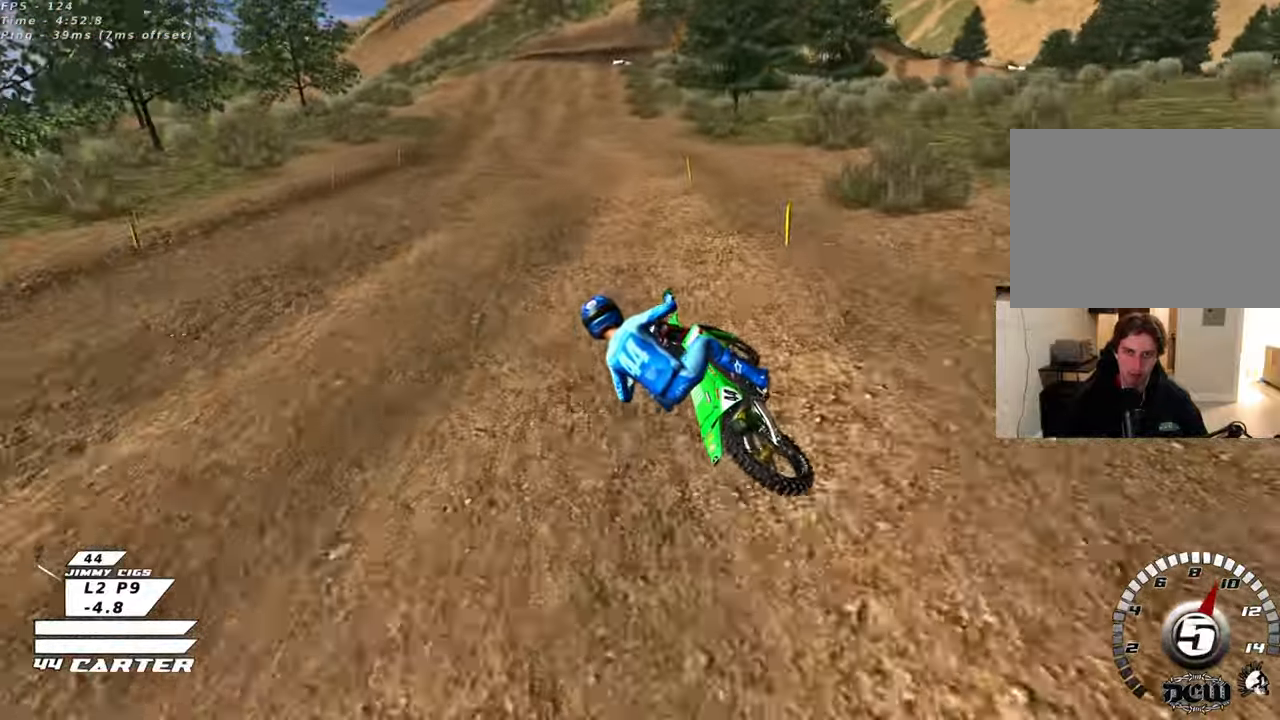
{"buttons": ["R2"], "left_stick": "center", "right_stick": "center", "events": [[283, "left_stick", "right"], [433, "left_stick", "center"]]}
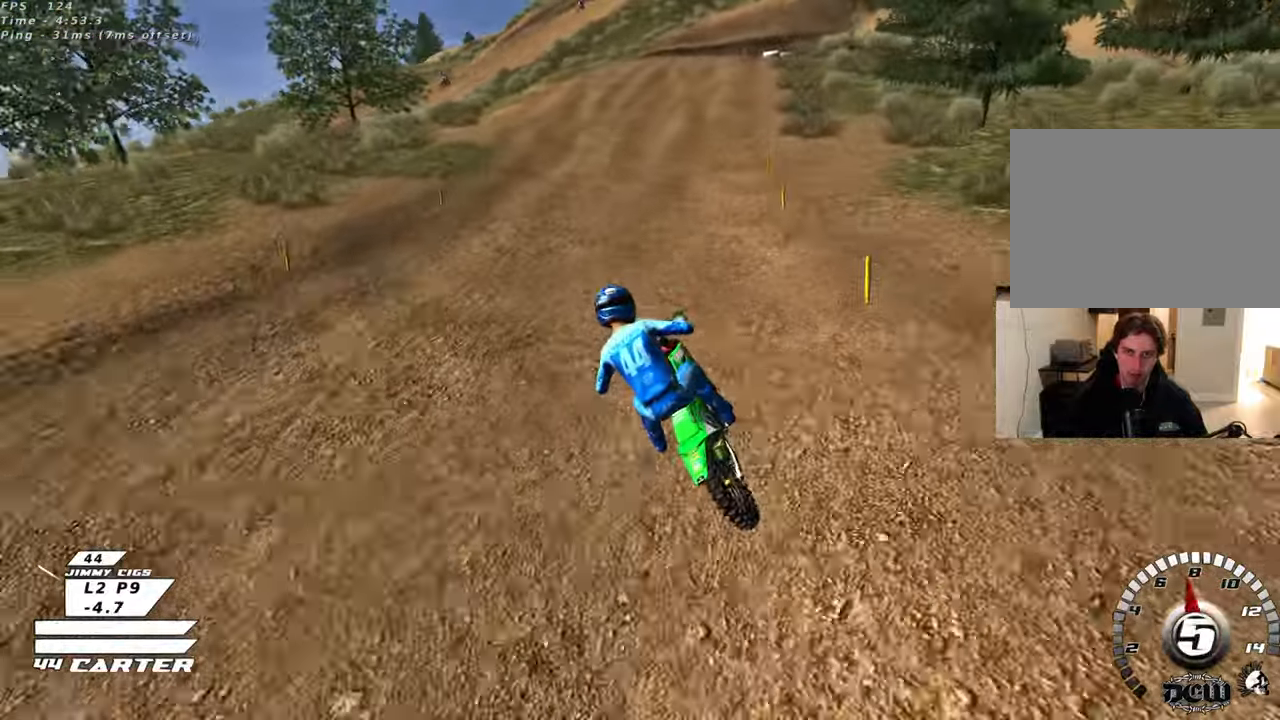
{"buttons": ["X"], "left_stick": "right", "right_stick": "center", "events": [[150, "left_stick", "right"], [283, "X", "down"], [383, "X", "up"], [467, "X", "down"], [500, "R2", "up"]]}
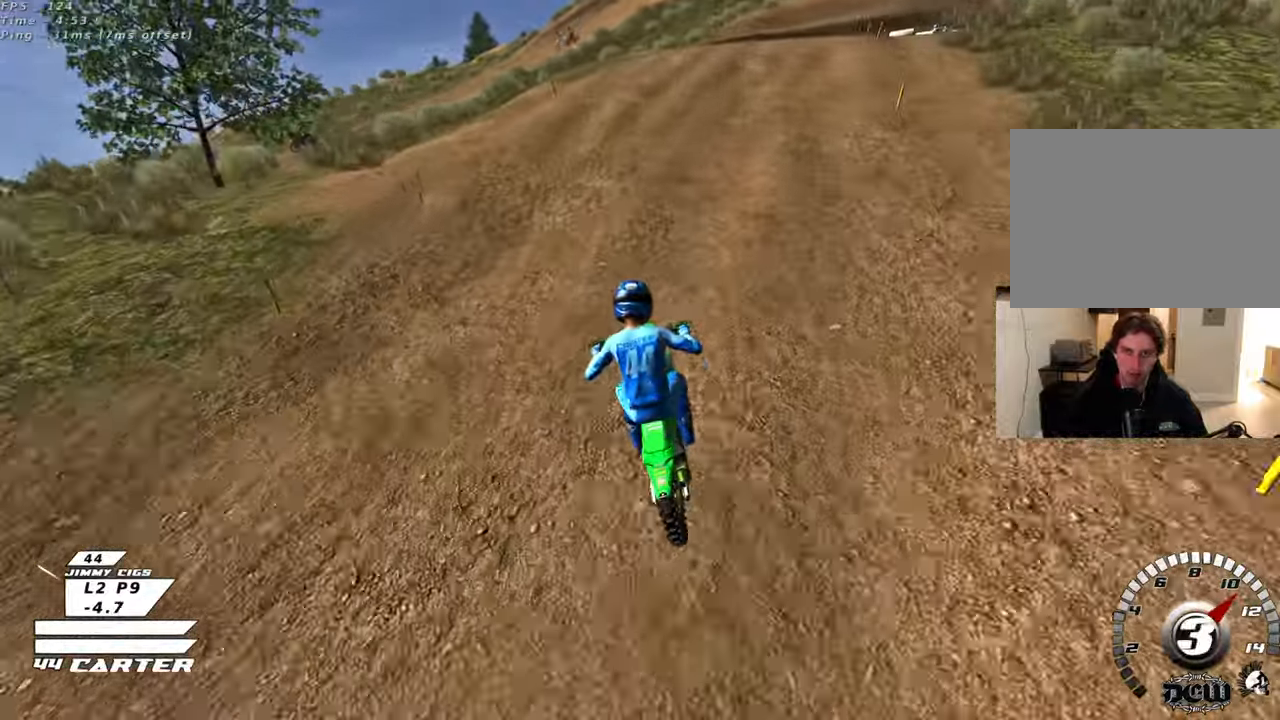
{"buttons": ["L2"], "left_stick": "right", "right_stick": "center", "events": [[33, "X", "up"], [200, "L2", "down"]]}
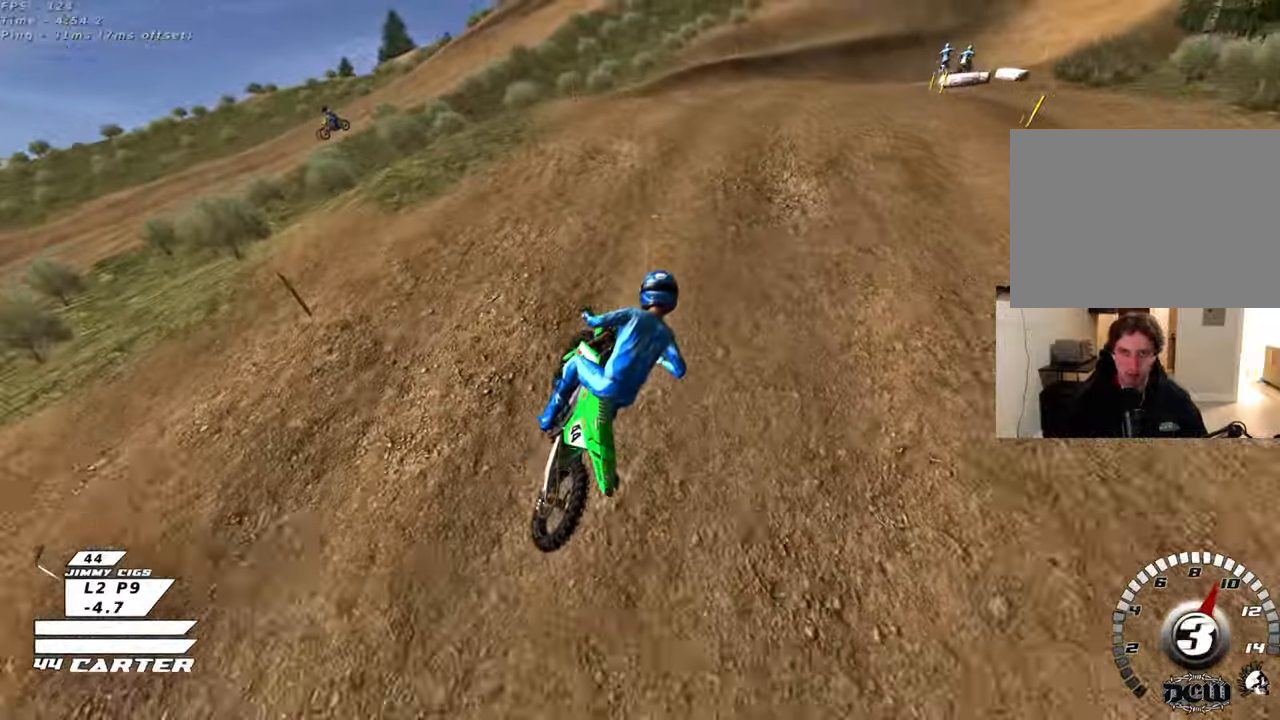
{"buttons": ["R2"], "left_stick": "right", "right_stick": "center", "events": [[33, "left_stick", "center"], [100, "L2", "up"], [183, "left_stick", "down"], [233, "X", "down"], [300, "R2", "down"], [300, "X", "up"], [400, "left_stick", "right"]]}
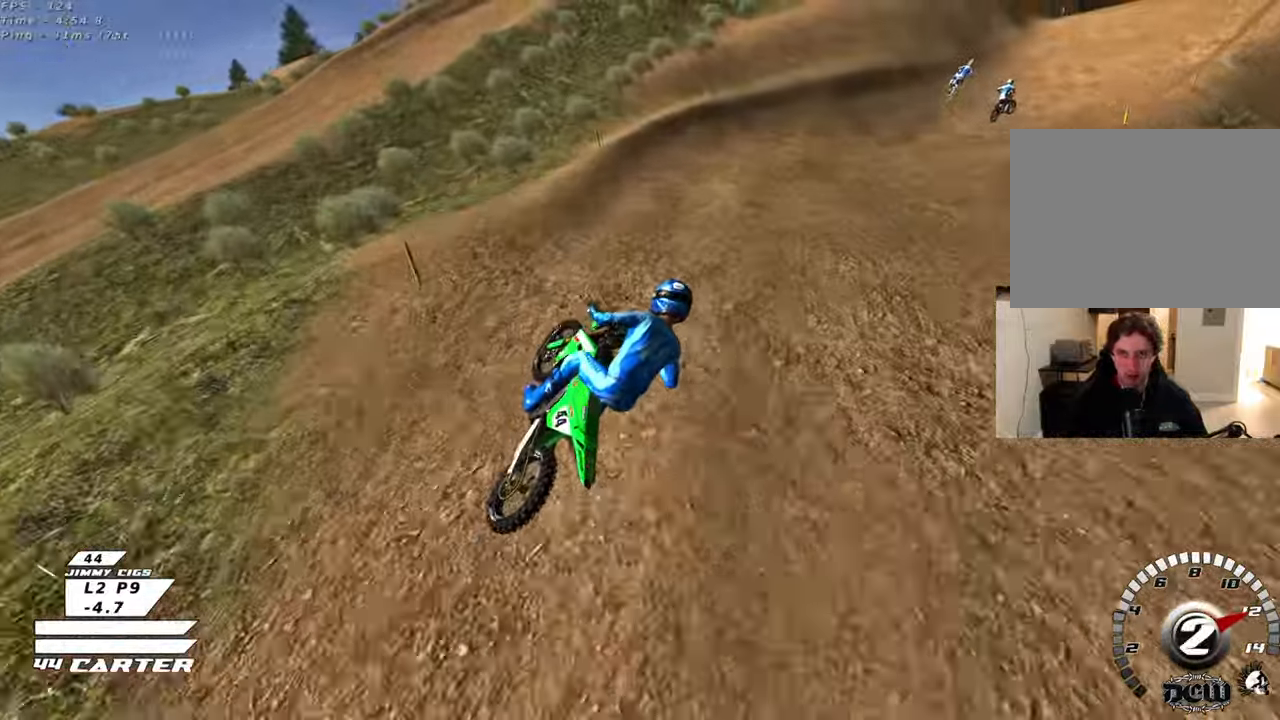
{"buttons": ["R2"], "left_stick": "up", "right_stick": "center", "events": [[67, "left_stick", "up"], [100, "A", "down"], [250, "A", "up"]]}
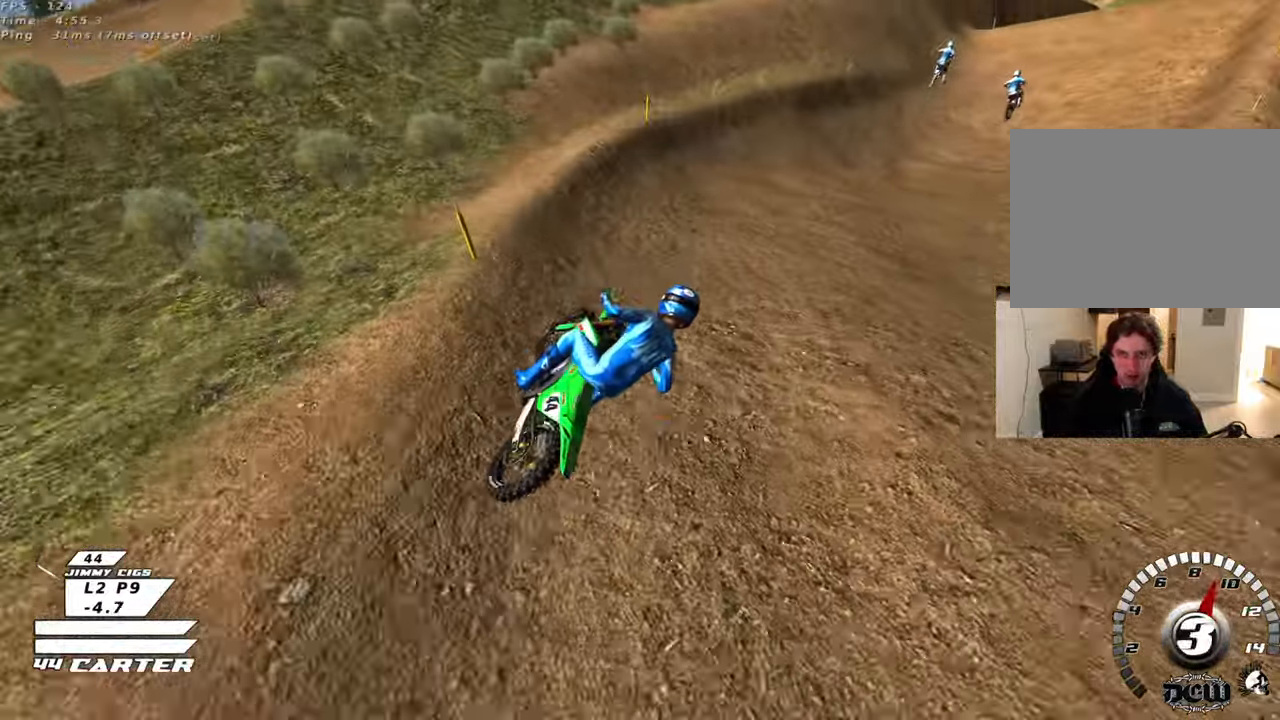
{"buttons": ["R2"], "left_stick": "up", "right_stick": "center", "events": []}
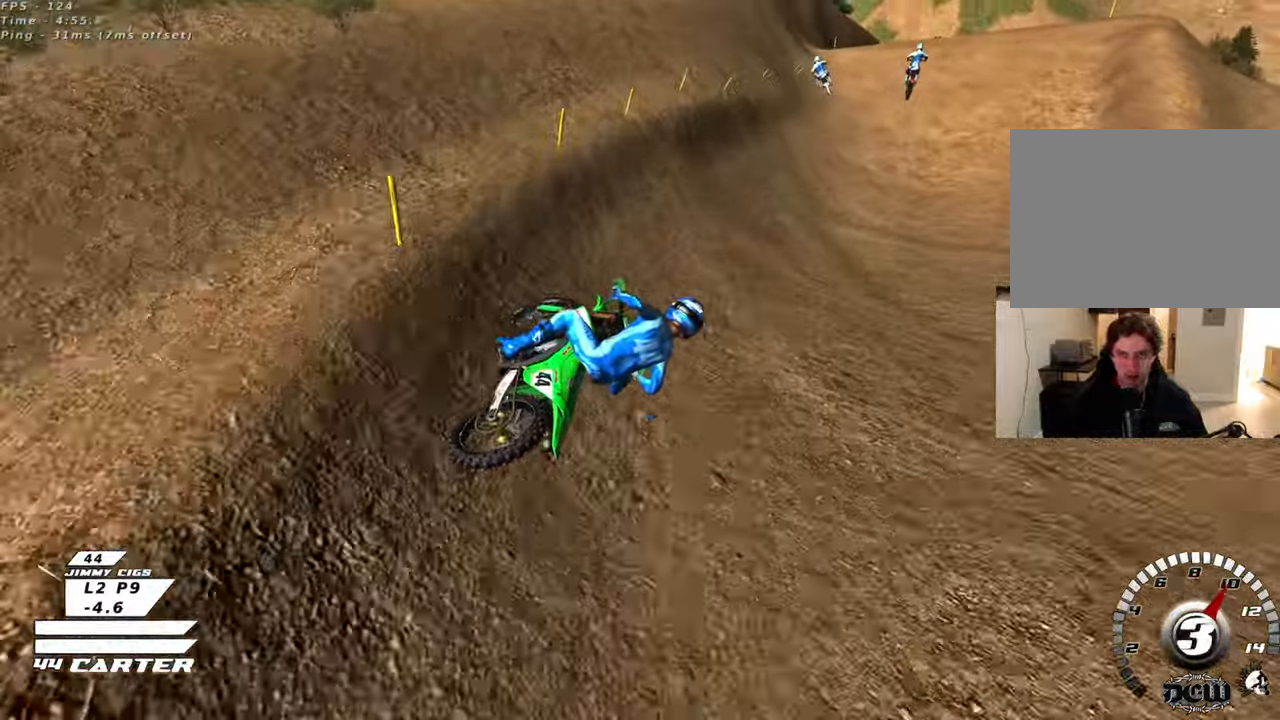
{"buttons": ["R2"], "left_stick": "down-left", "right_stick": "center", "events": [[83, "left_stick", "center"], [150, "A", "down"], [167, "left_stick", "down"], [333, "A", "up"], [400, "left_stick", "down-left"]]}
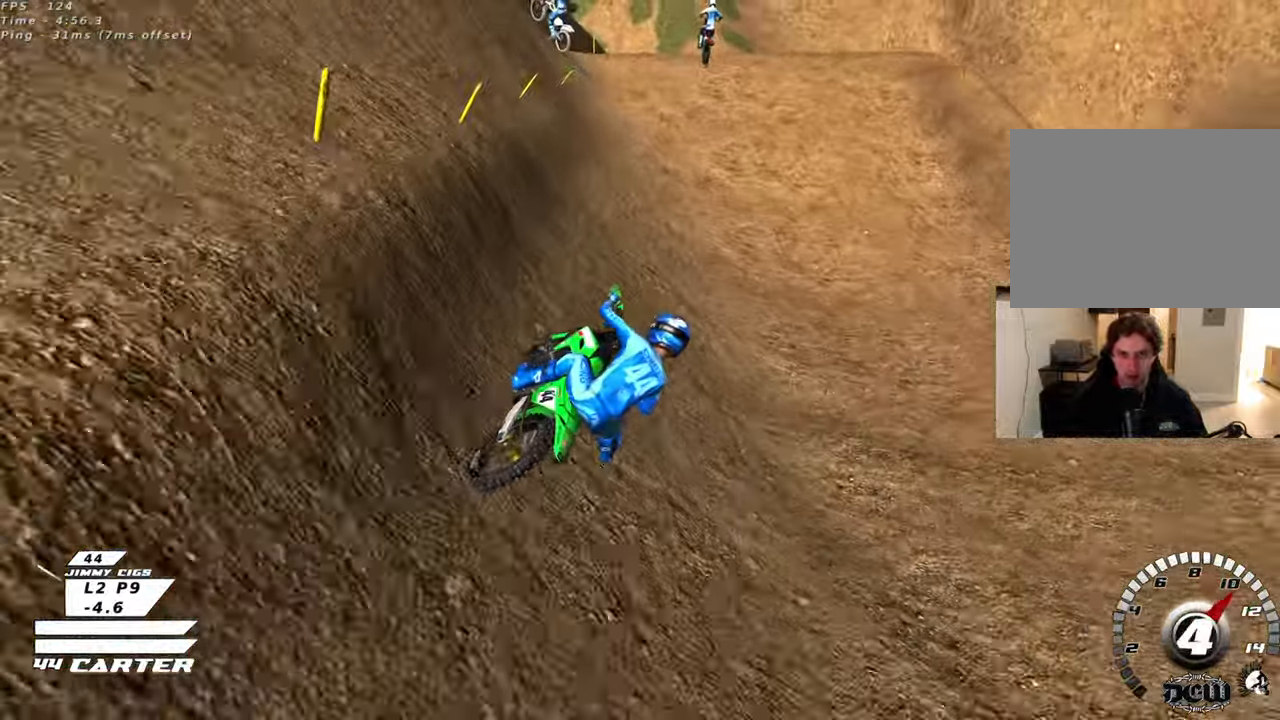
{"buttons": ["R2"], "left_stick": "up", "right_stick": "center", "events": [[467, "left_stick", "up"]]}
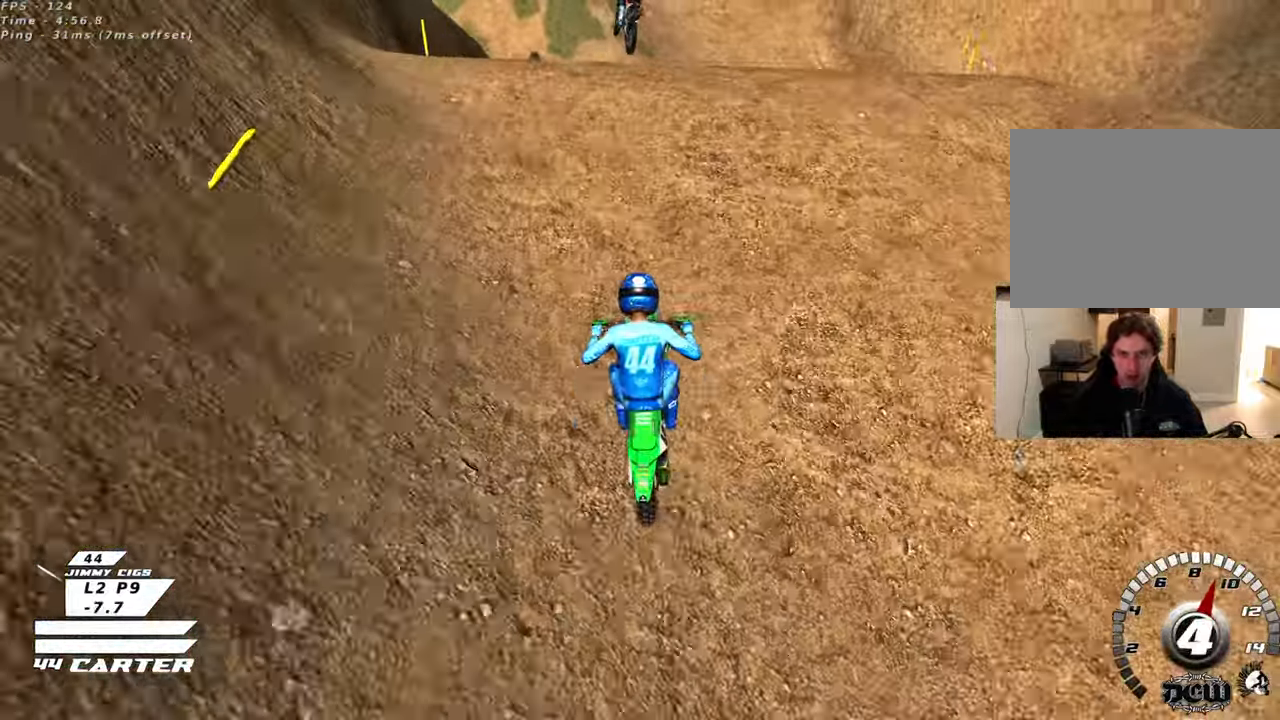
{"buttons": [], "left_stick": "up-right", "right_stick": "center", "events": [[117, "left_stick", "right"], [200, "A", "down"], [217, "left_stick", "up-right"], [283, "A", "up"], [283, "R2", "up"]]}
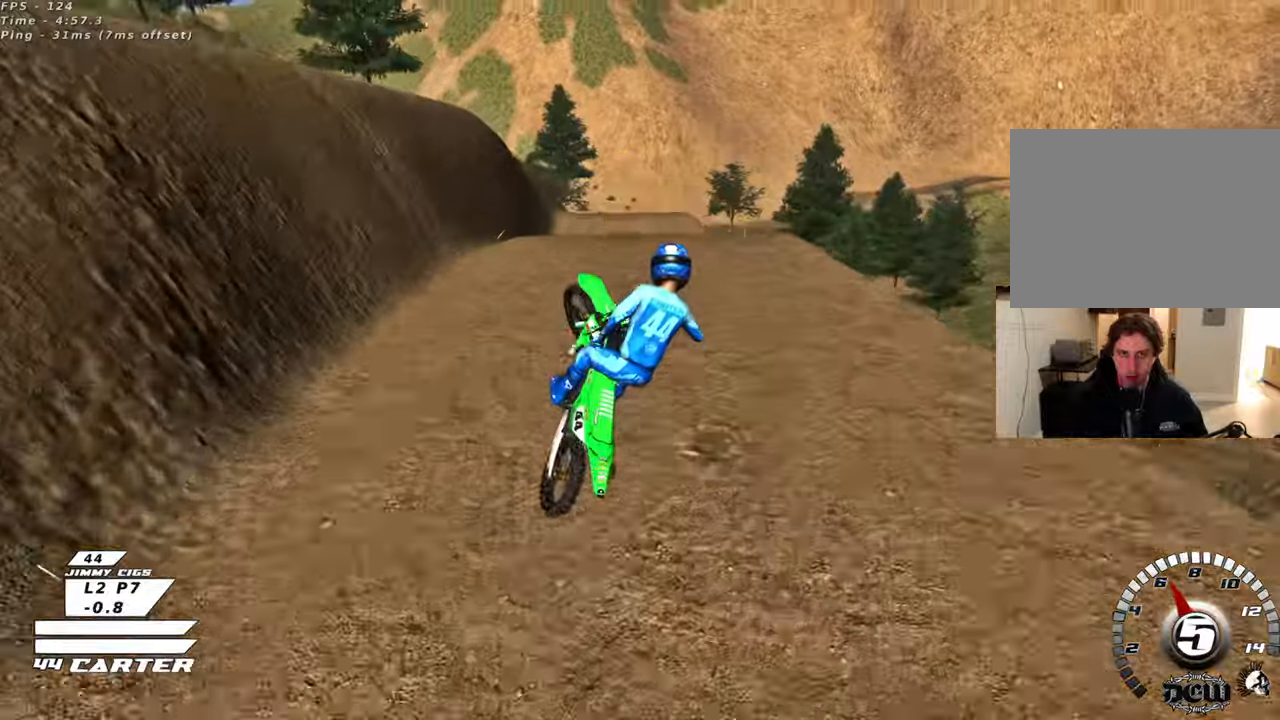
{"buttons": ["R2"], "left_stick": "center", "right_stick": "center", "events": [[50, "R2", "down"], [67, "left_stick", "center"], [117, "A", "down"], [233, "A", "up"], [317, "A", "down"], [433, "A", "up"]]}
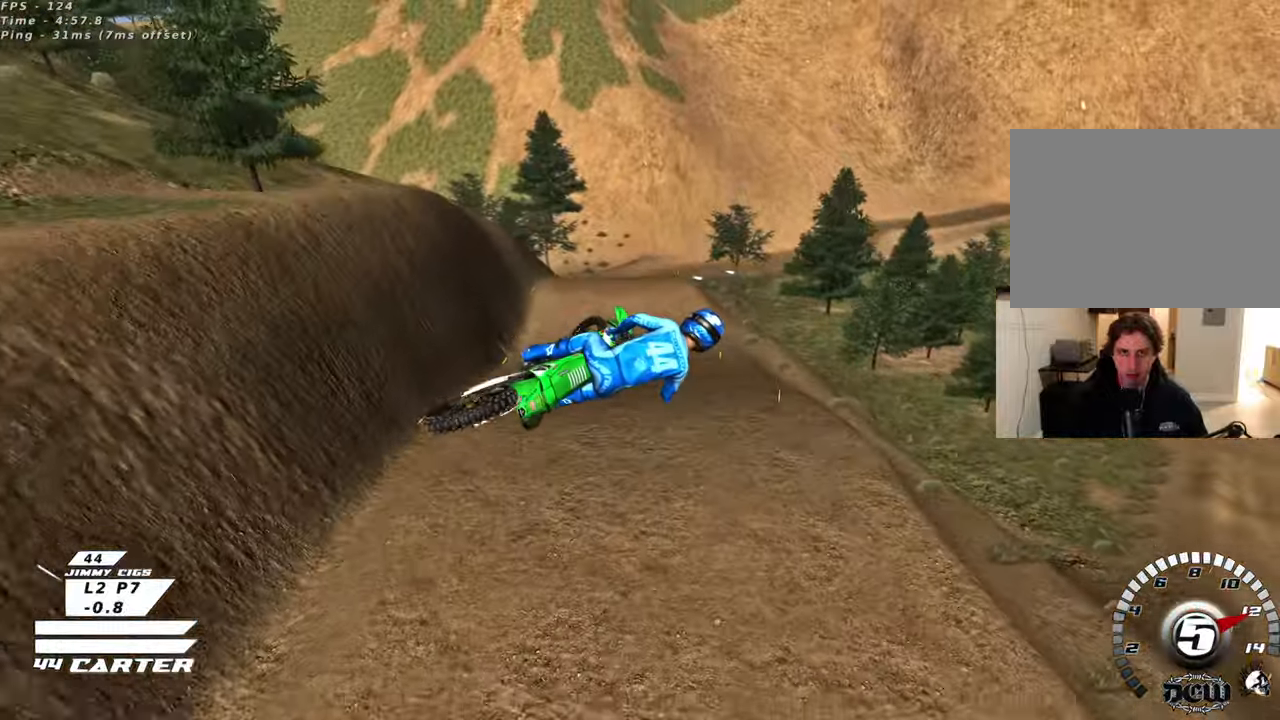
{"buttons": ["R2"], "left_stick": "right", "right_stick": "center", "events": [[33, "A", "down"], [150, "A", "up"], [150, "left_stick", "right"]]}
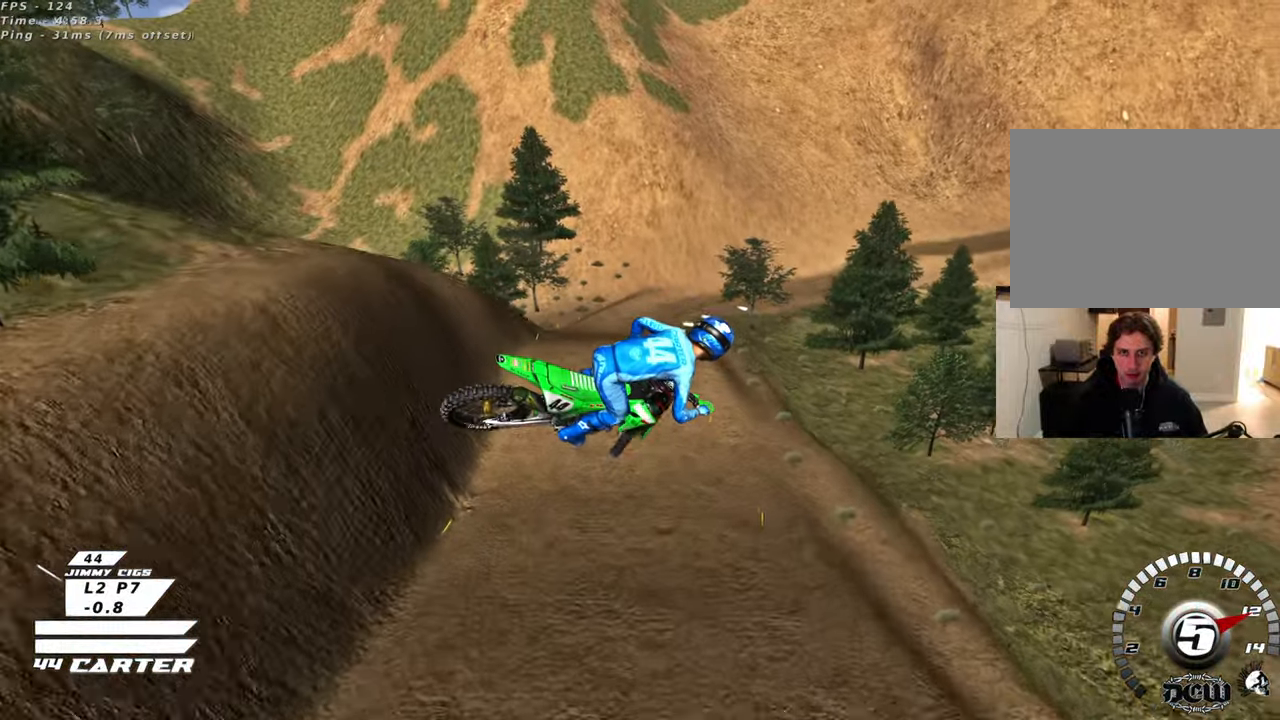
{"buttons": ["R2"], "left_stick": "right", "right_stick": "center", "events": [[67, "L1", "down"], [183, "R1", "down"], [333, "R1", "up"], [383, "L1", "up"]]}
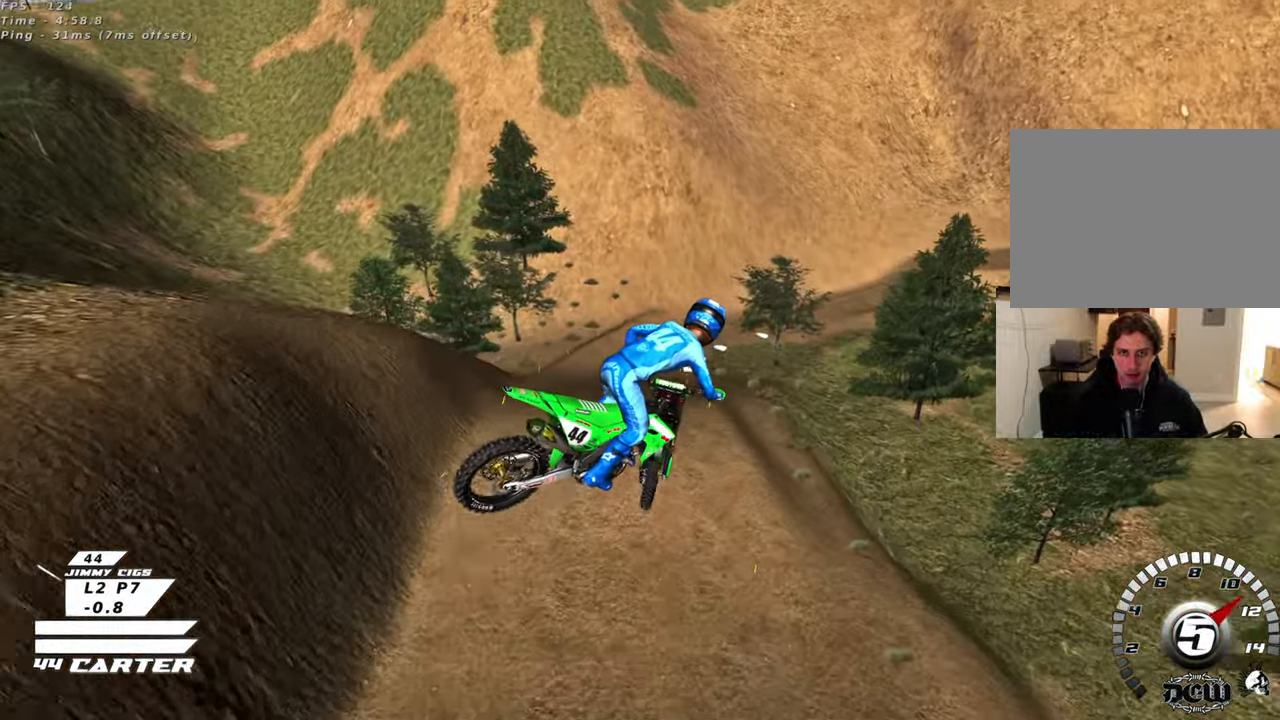
{"buttons": ["R2"], "left_stick": "right", "right_stick": "center", "events": []}
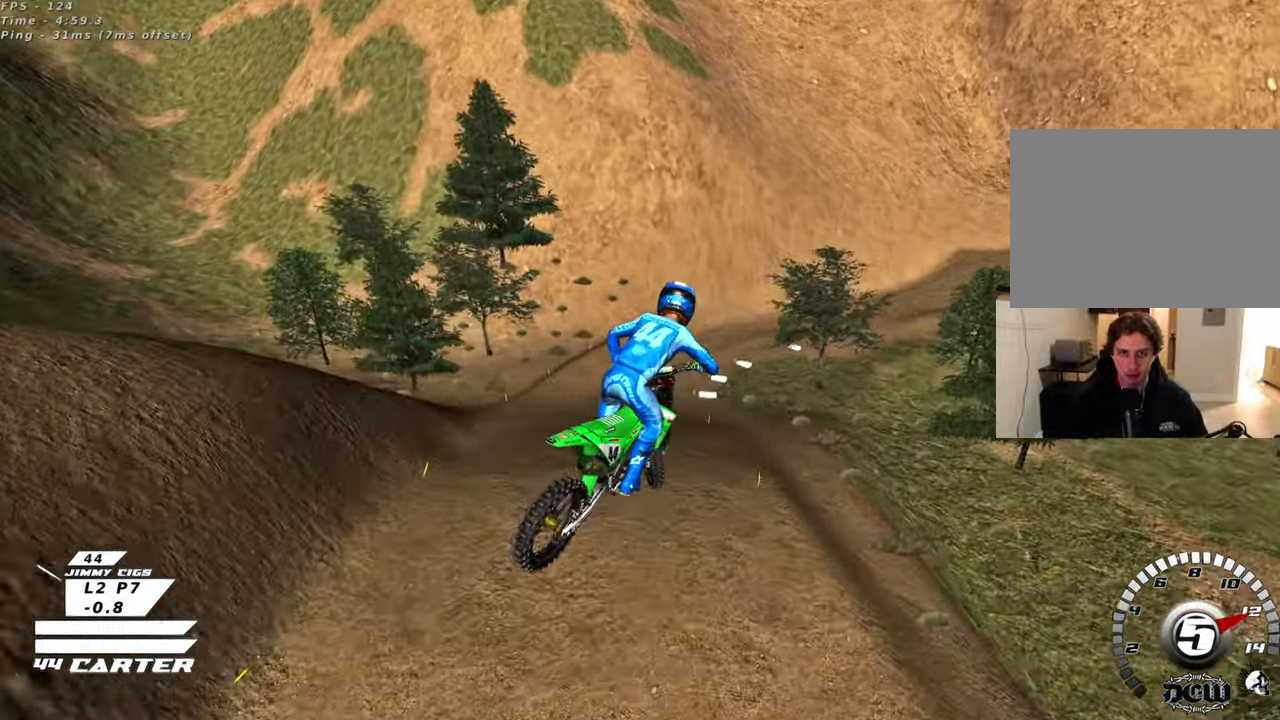
{"buttons": ["R2"], "left_stick": "up-left", "right_stick": "center", "events": [[33, "X", "down"], [50, "left_stick", "down-right"], [117, "X", "up"], [183, "X", "down"], [283, "X", "up"], [283, "left_stick", "down-left"], [417, "left_stick", "up-left"]]}
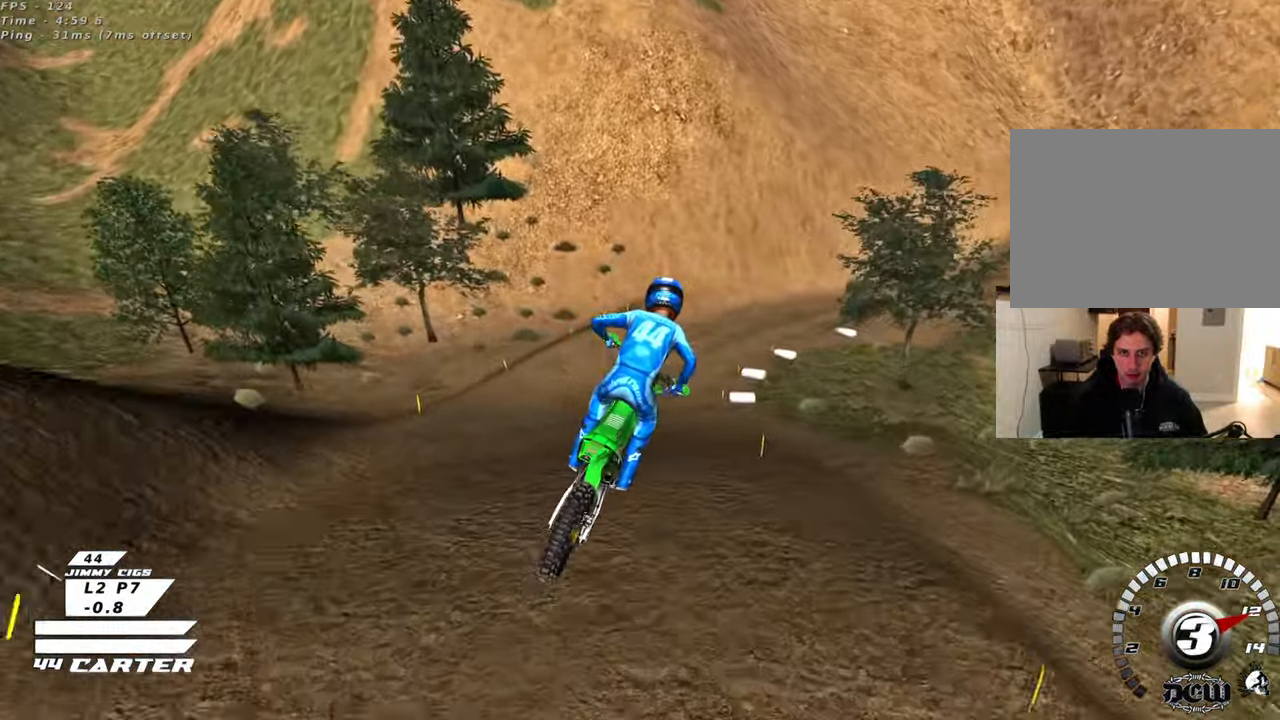
{"buttons": ["R2"], "left_stick": "right", "right_stick": "center", "events": [[67, "left_stick", "up"], [183, "left_stick", "right"], [350, "left_stick", "center"], [367, "A", "down"], [450, "left_stick", "right"], [500, "A", "up"]]}
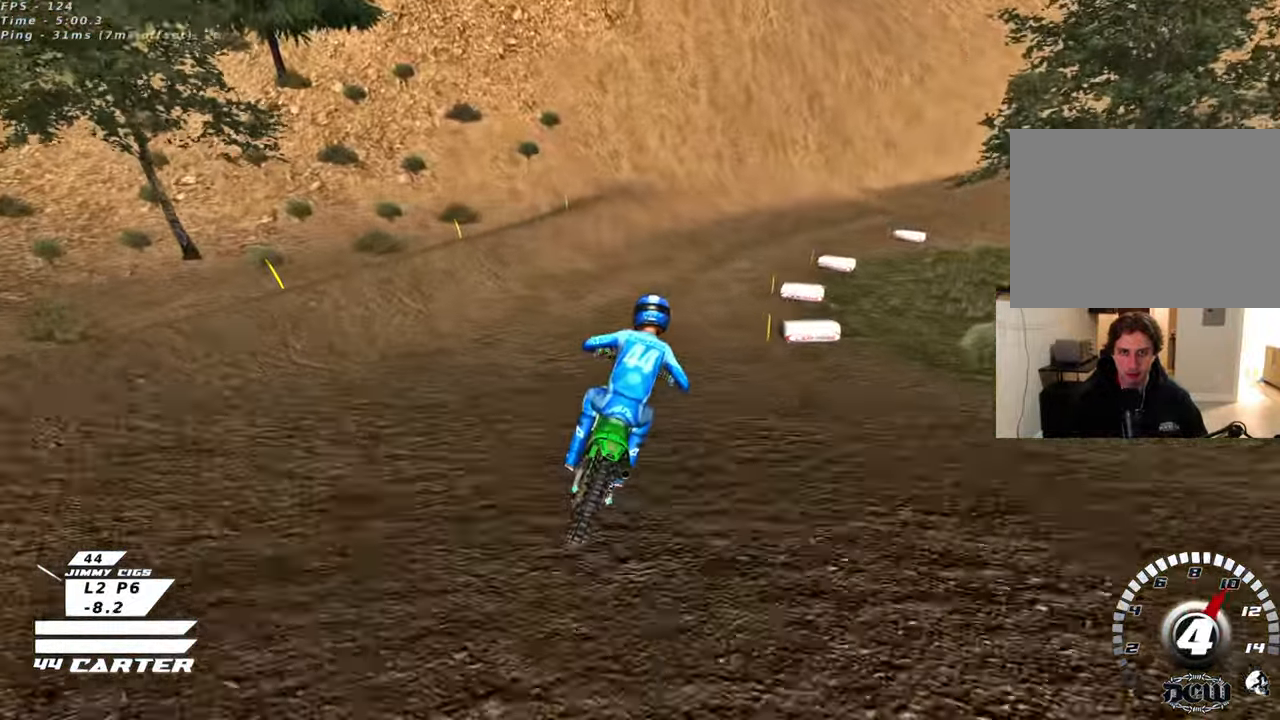
{"buttons": [], "left_stick": "right", "right_stick": "center", "events": [[67, "A", "down"], [100, "left_stick", "center"], [183, "A", "up"], [283, "R2", "up"], [333, "X", "down"], [417, "X", "up"], [500, "left_stick", "right"]]}
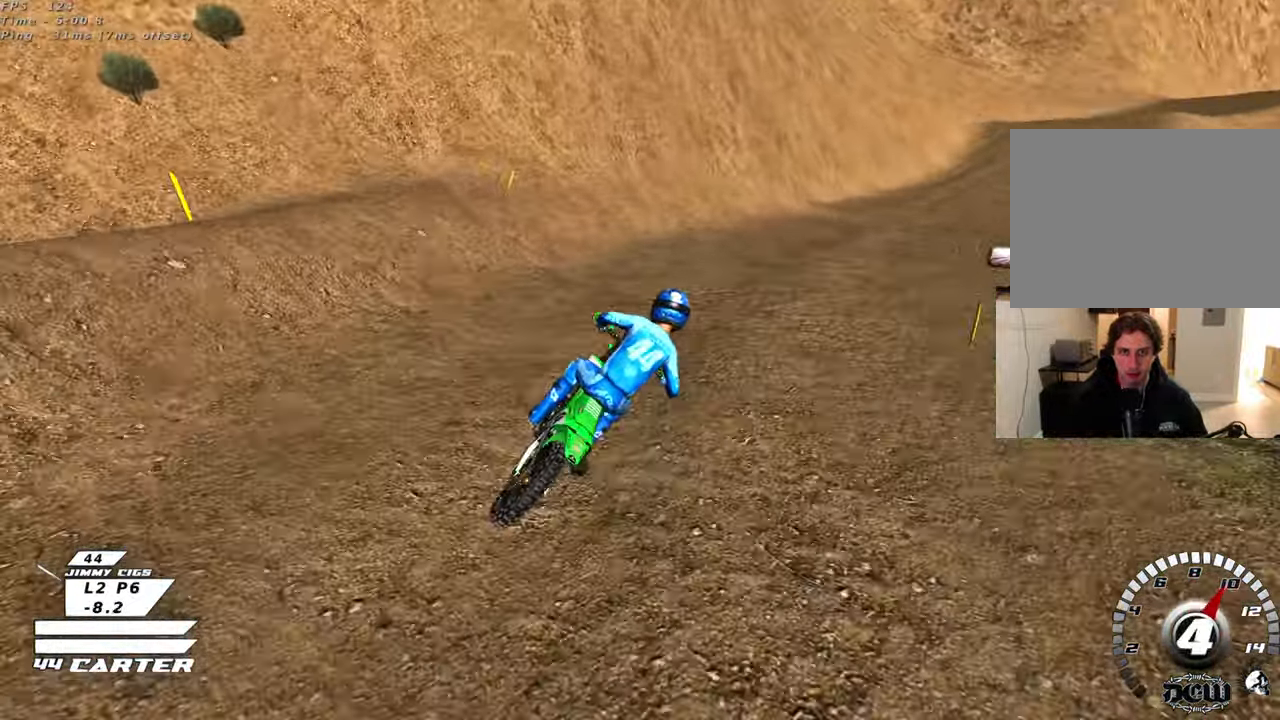
{"buttons": ["A", "L2", "R2"], "left_stick": "up-right", "right_stick": "center", "events": [[50, "X", "down"], [150, "X", "up"], [217, "L2", "down"], [217, "left_stick", "up-right"], [283, "R2", "down"], [483, "A", "down"]]}
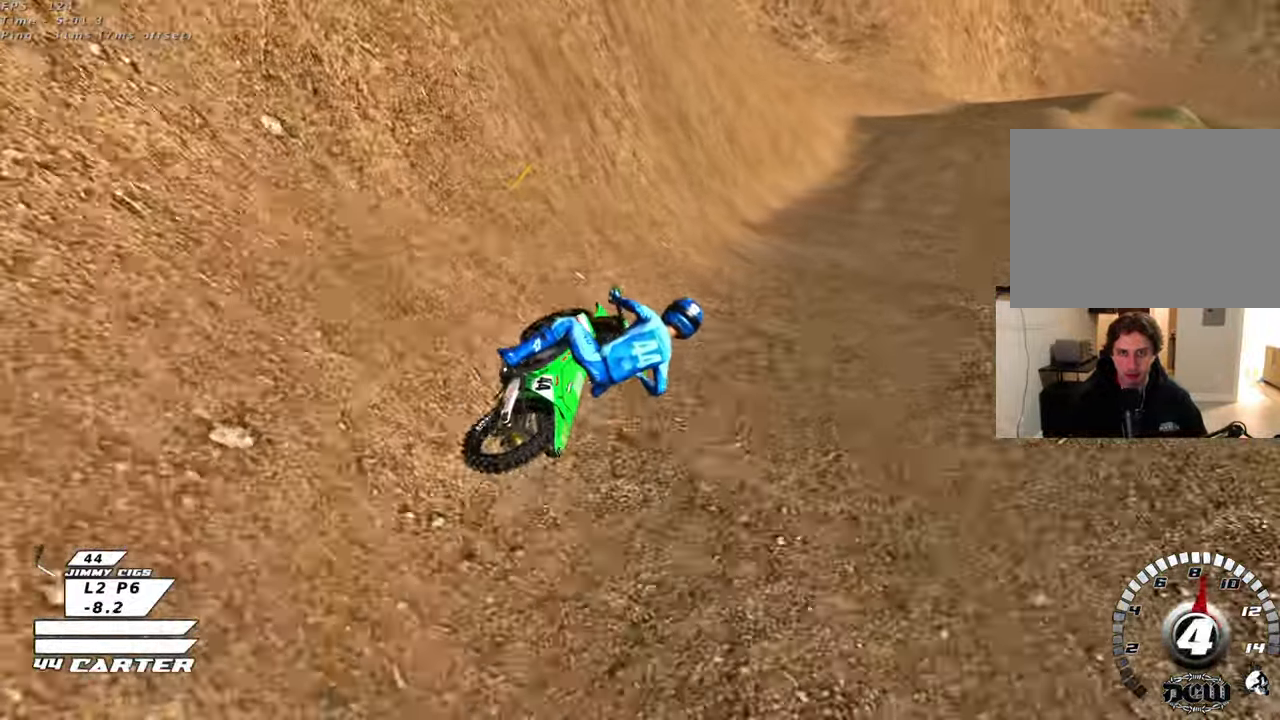
{"buttons": ["R2"], "left_stick": "up-left", "right_stick": "center", "events": [[67, "L2", "up"], [117, "left_stick", "center"], [133, "A", "up"], [217, "A", "down"], [367, "A", "up"], [500, "left_stick", "up-left"]]}
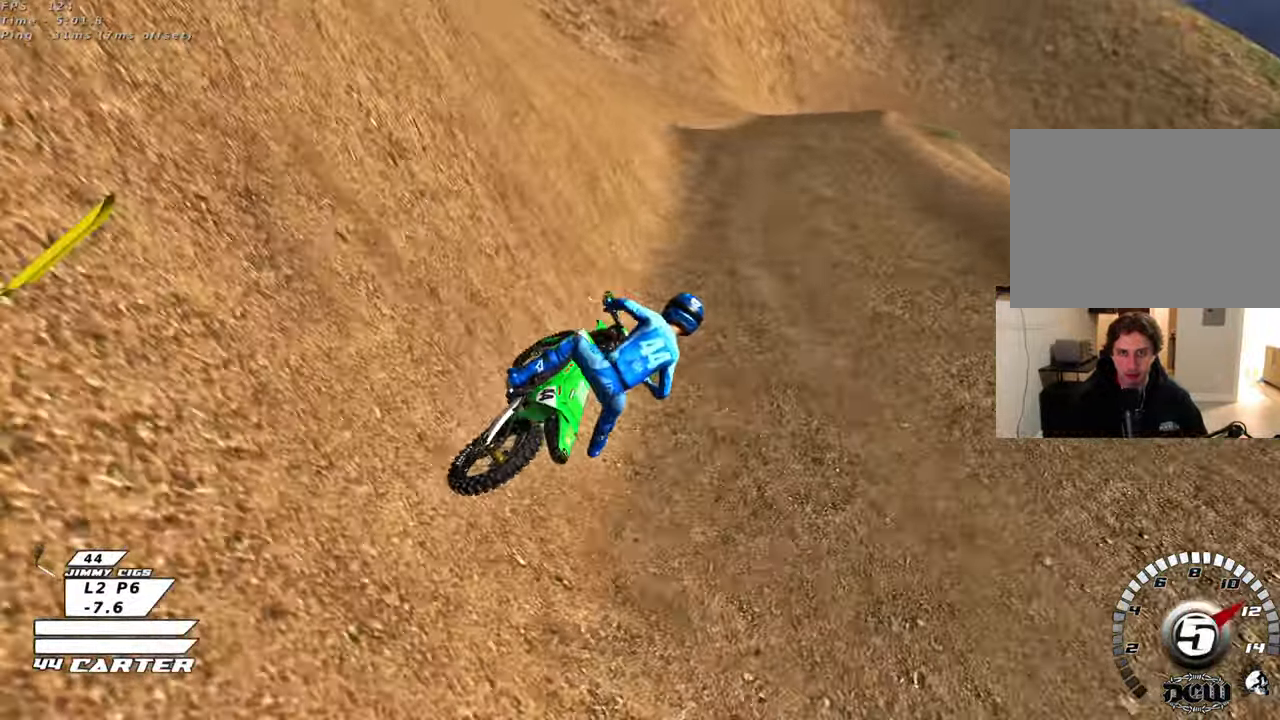
{"buttons": ["X", "R2"], "left_stick": "left", "right_stick": "center", "events": [[400, "X", "down"], [450, "left_stick", "left"]]}